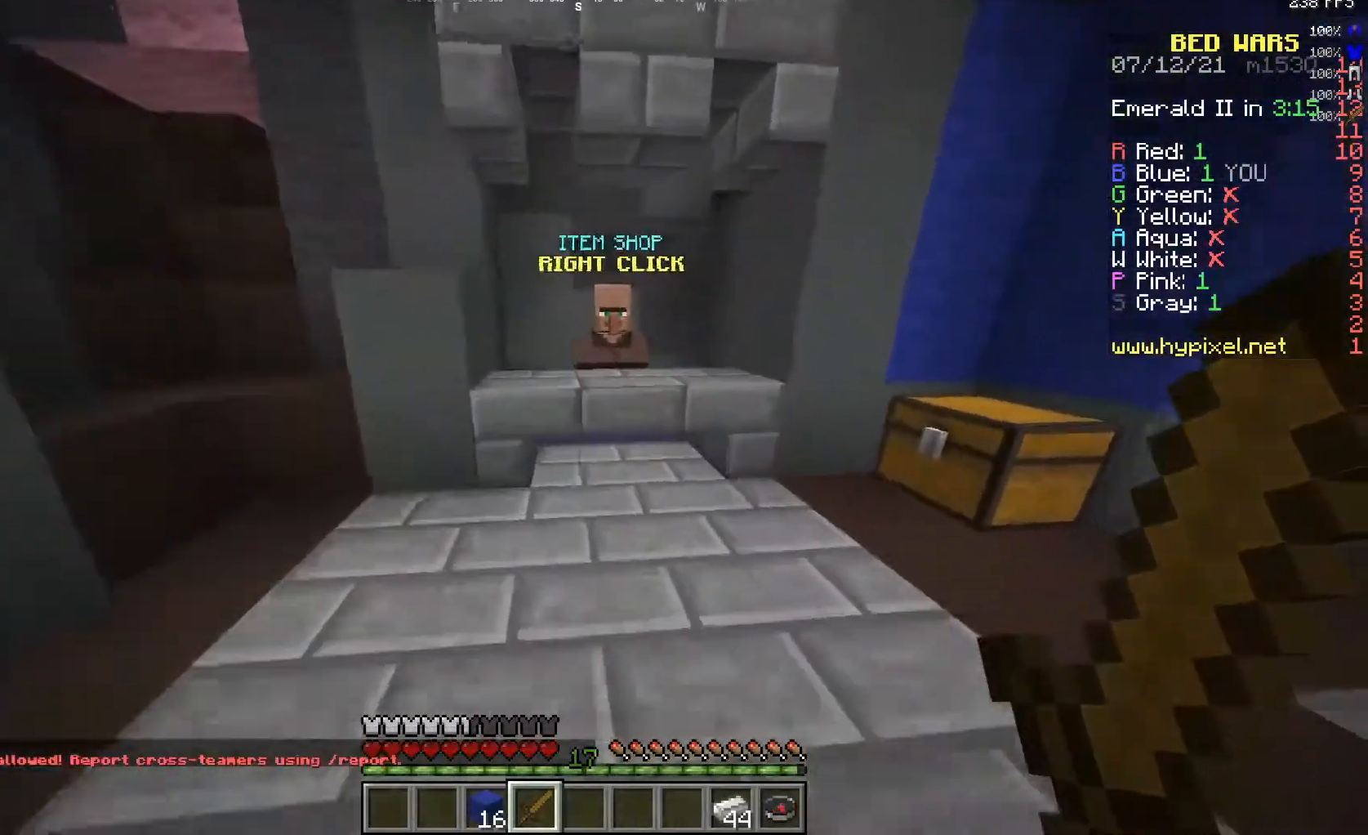
Gameplay with keyboard and mouse; each line is a JSON object with the keys and mouse buttons held at the frame after it. "events" lists presses ("down") and releases ("up") of "a", "d", "s", "w", "mouse_left" and "mouse_right" between this image and that frame as [ms after this image, input, new state], when the widget could be followed in between. "mouse_left", "mouse_right" = the "left", "right" buttons of the "mouse" list. No other keys are recorded. Fast repeated clicks can show as one long hold. Mouse movement is not recorded.
{"keys": [], "mouse": [], "events": [[217, "mouse_right", "down"], [350, "mouse_right", "up"], [350, "w", "up"]]}
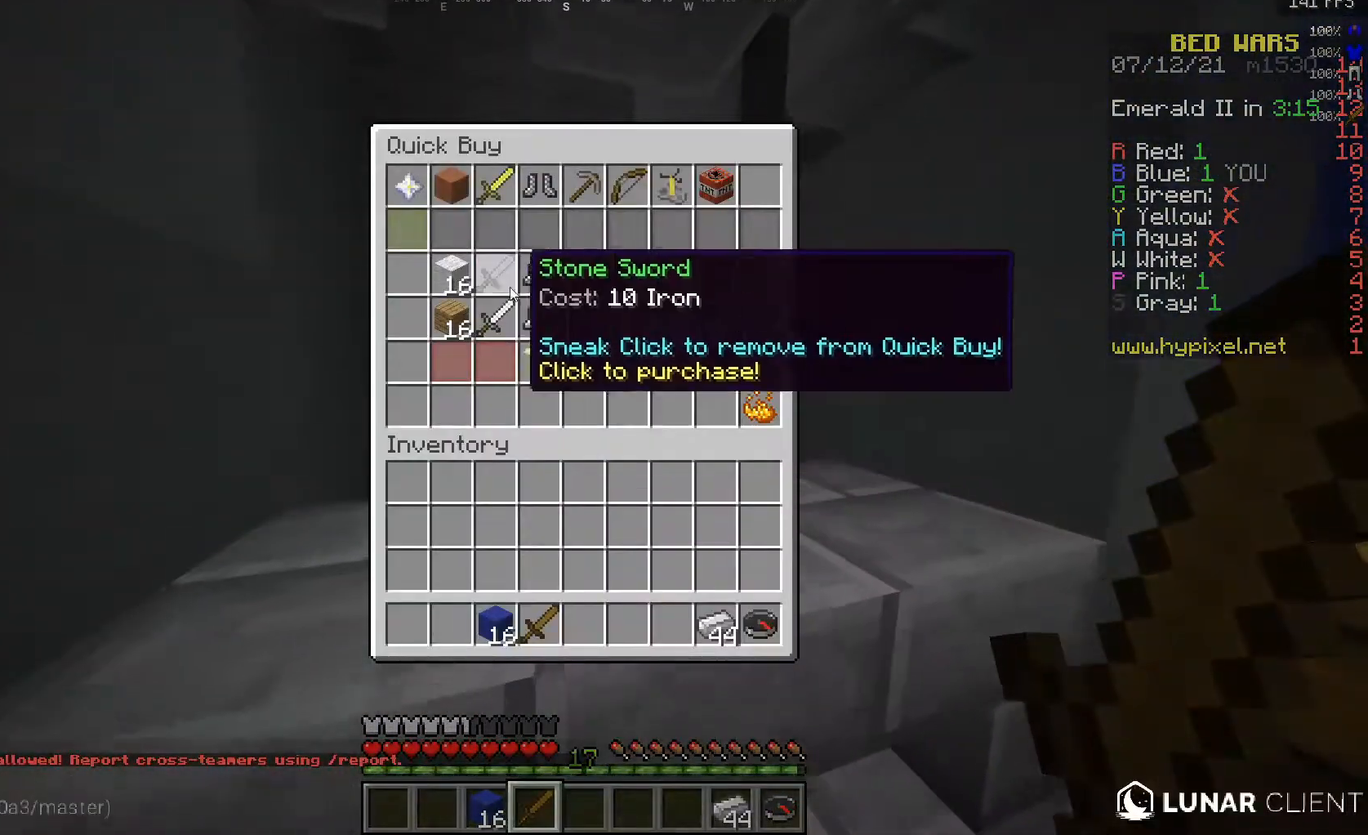
{"keys": [], "mouse": [], "events": []}
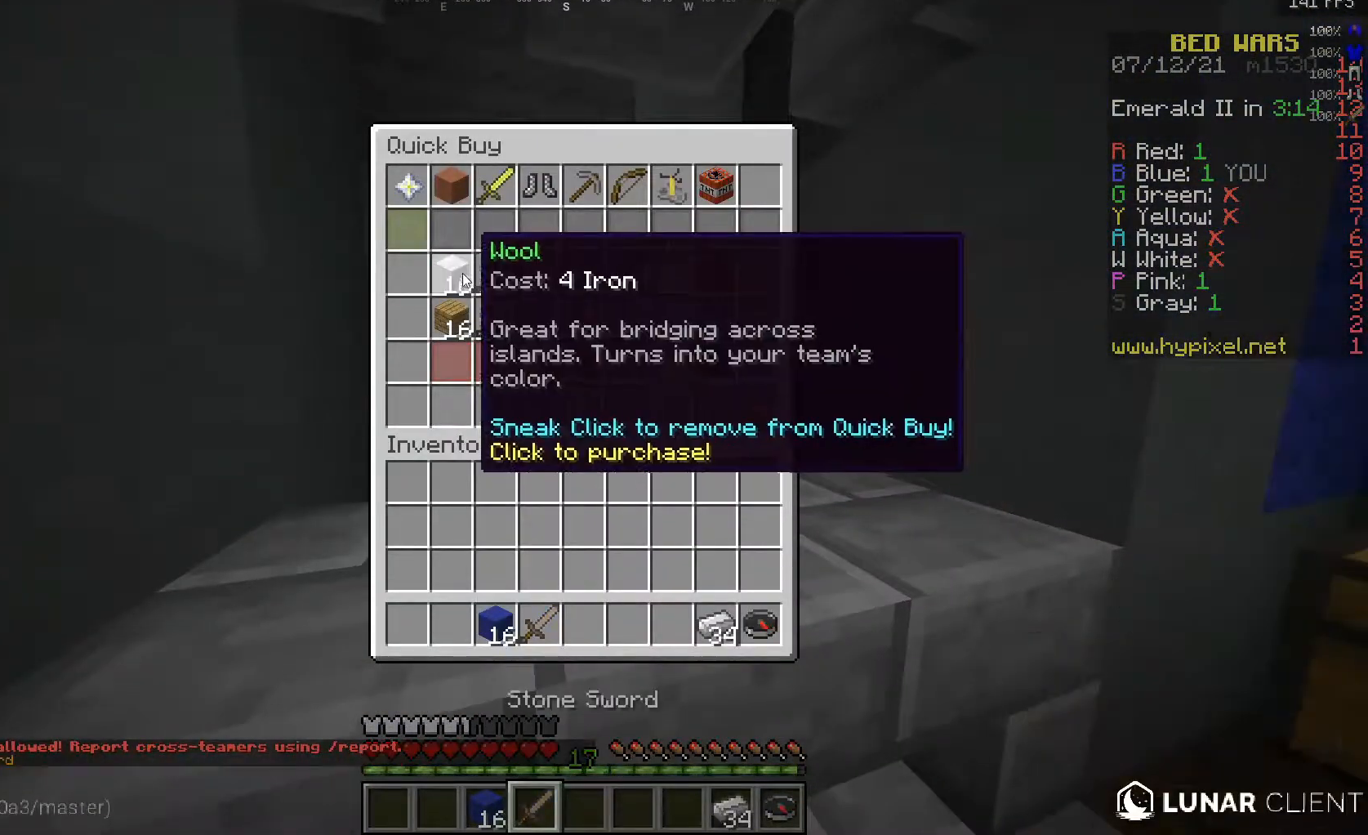
{"keys": [], "mouse": [], "events": []}
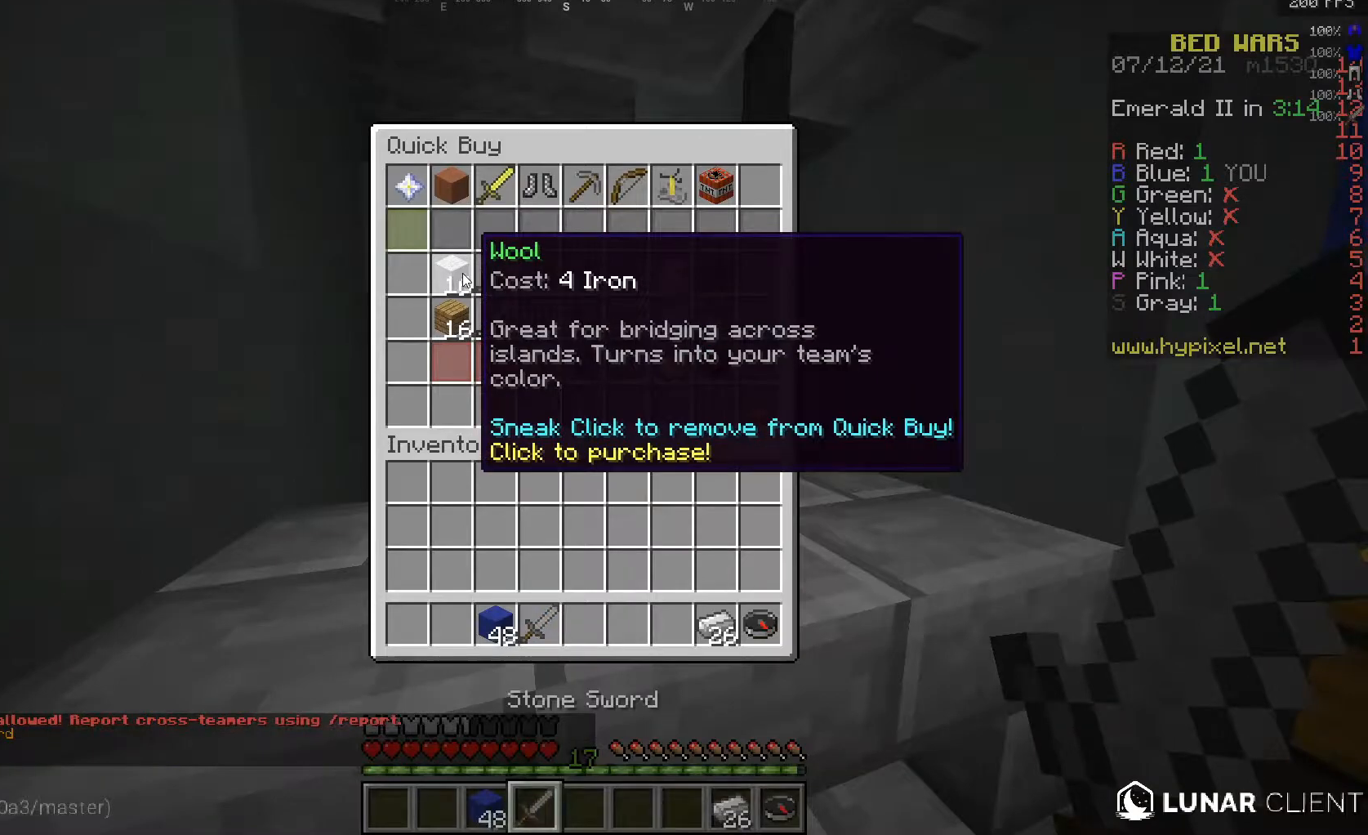
{"keys": ["w"], "mouse": [], "events": [[450, "w", "down"]]}
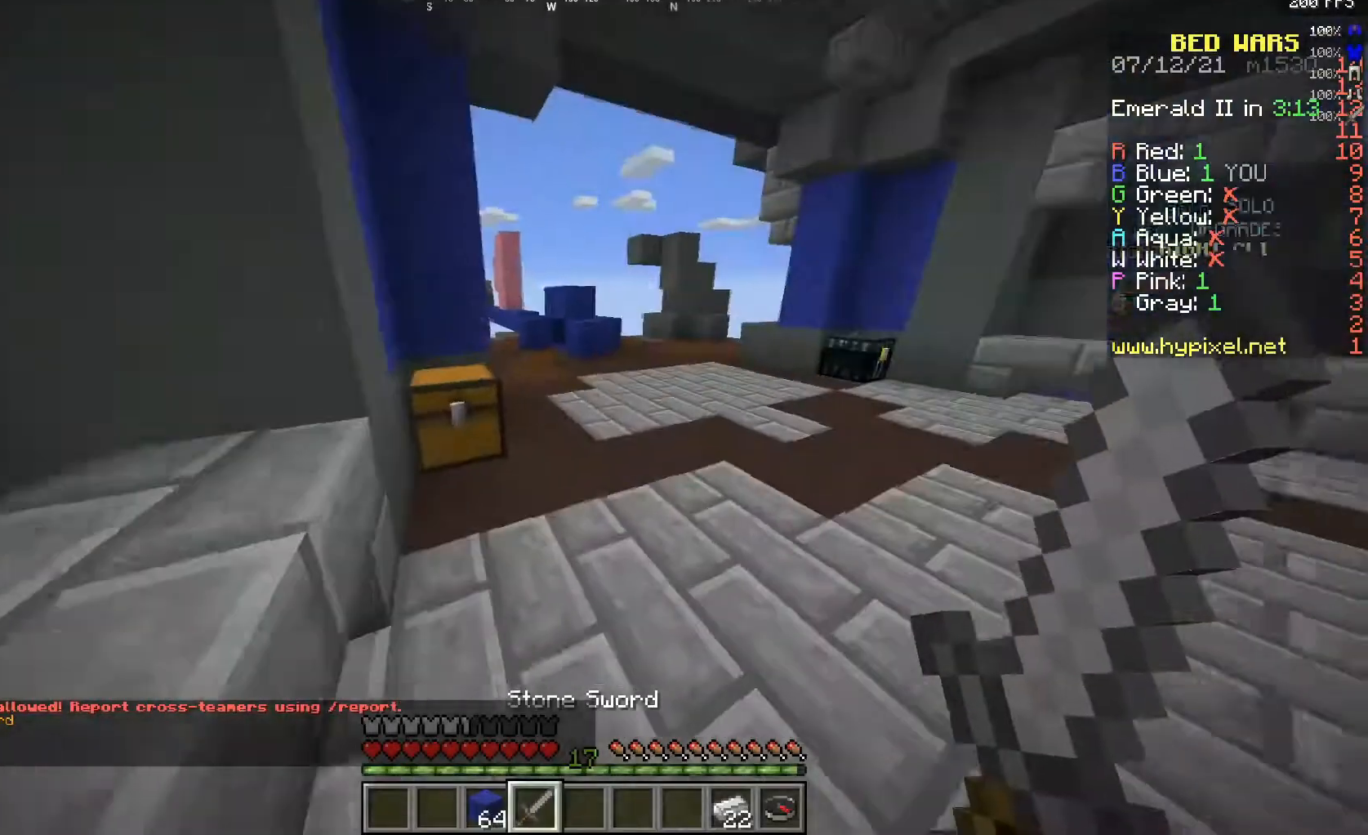
{"keys": ["d", "w"], "mouse": [], "events": [[83, "d", "down"]]}
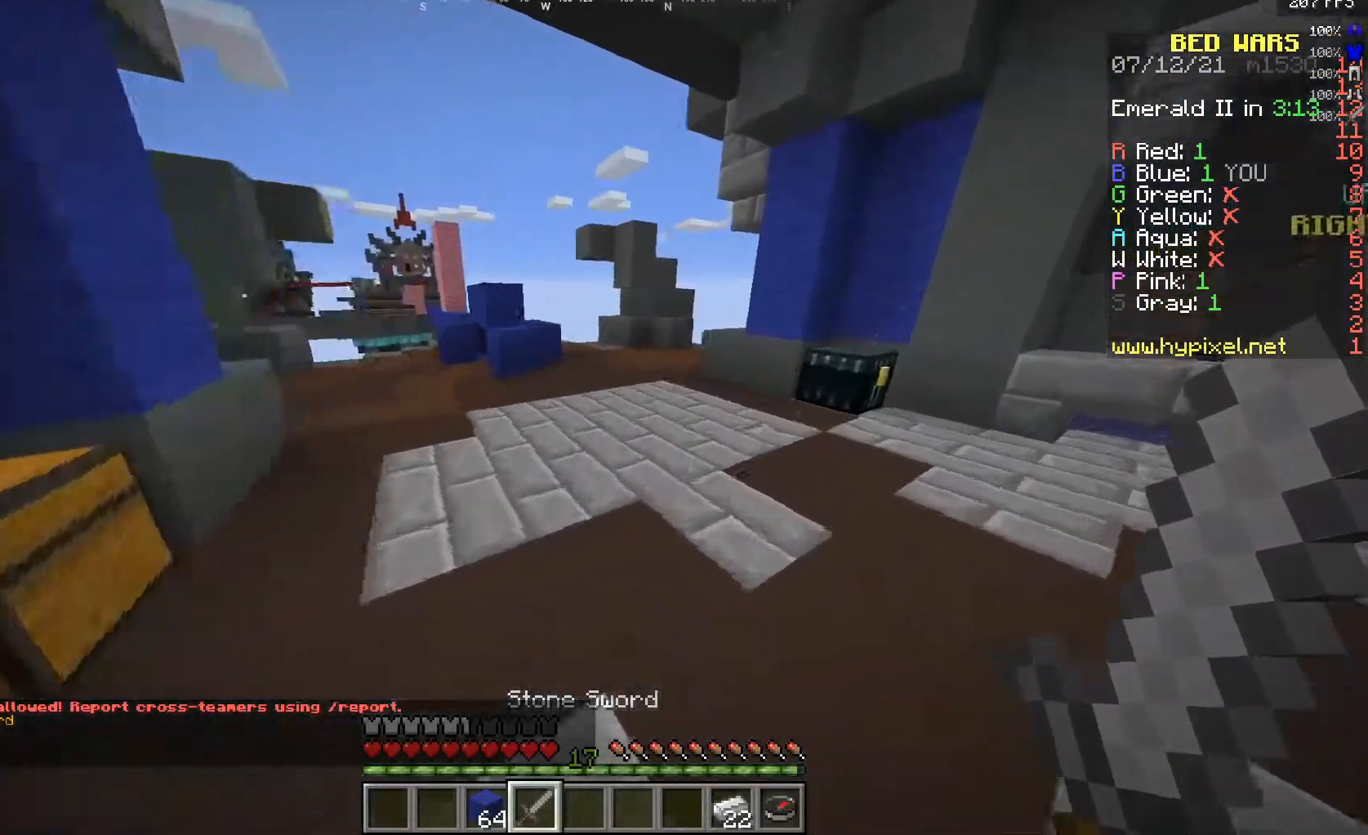
{"keys": ["w"], "mouse": [], "events": [[450, "d", "up"]]}
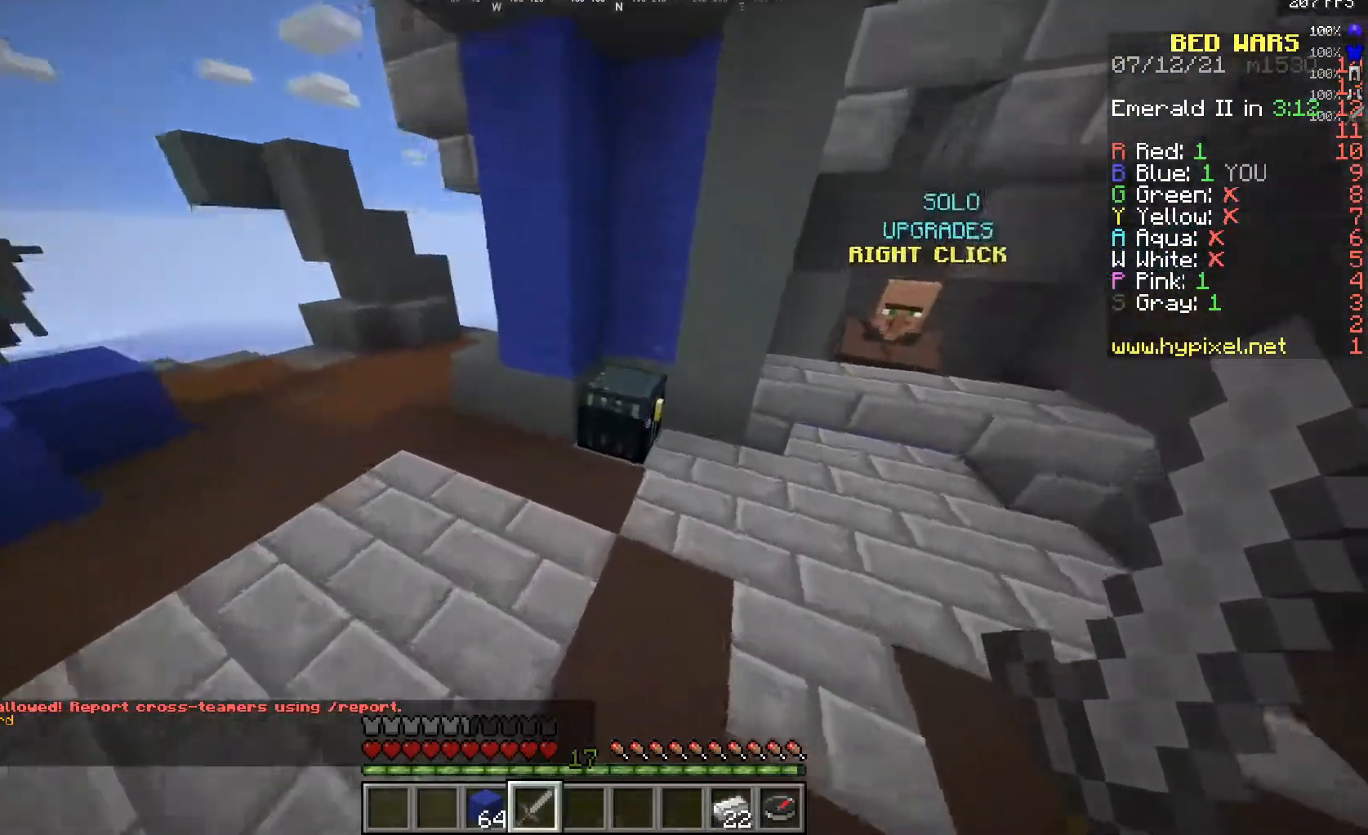
{"keys": [], "mouse": [], "events": [[50, "mouse_right", "down"], [200, "mouse_right", "up"], [233, "w", "up"]]}
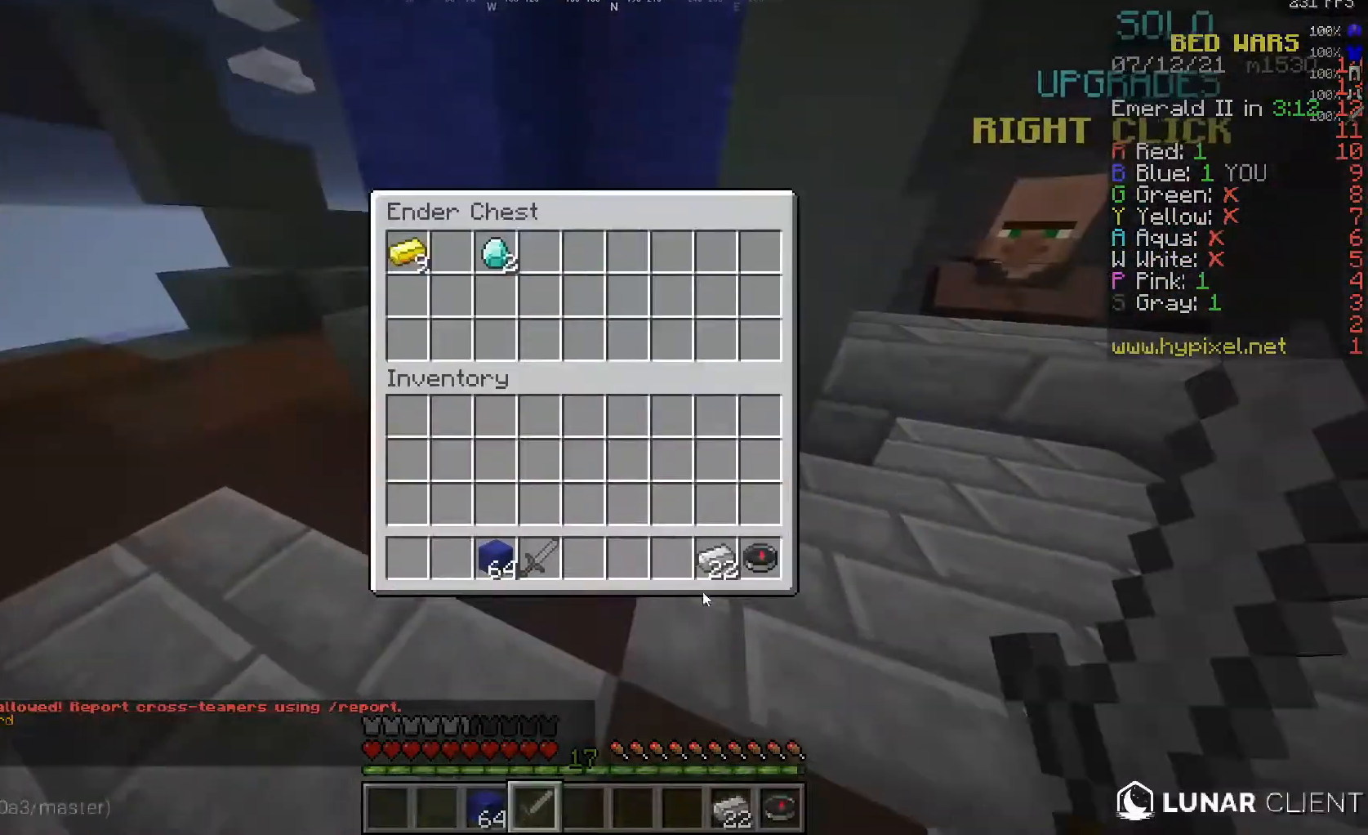
{"keys": [], "mouse": [], "events": []}
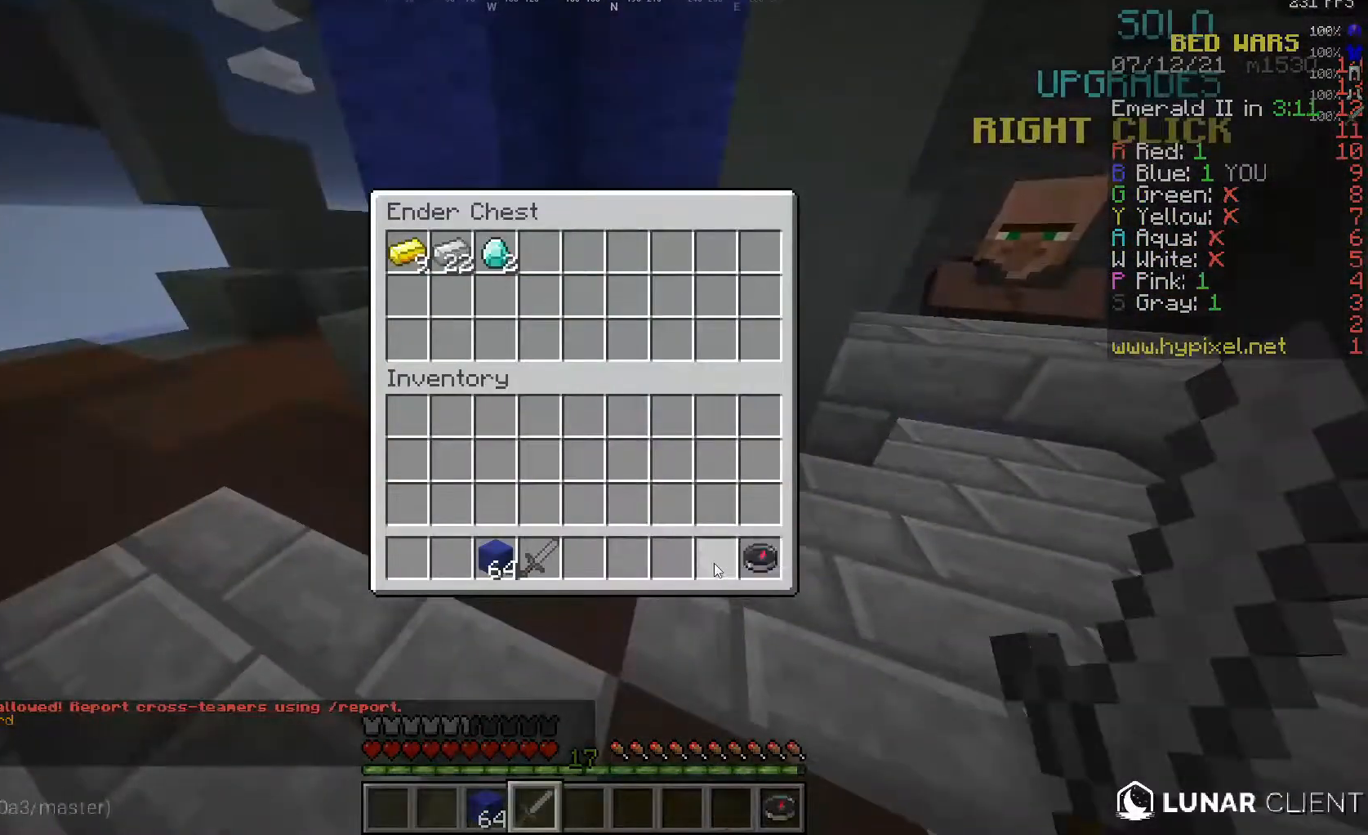
{"keys": ["w"], "mouse": [], "events": [[250, "w", "down"]]}
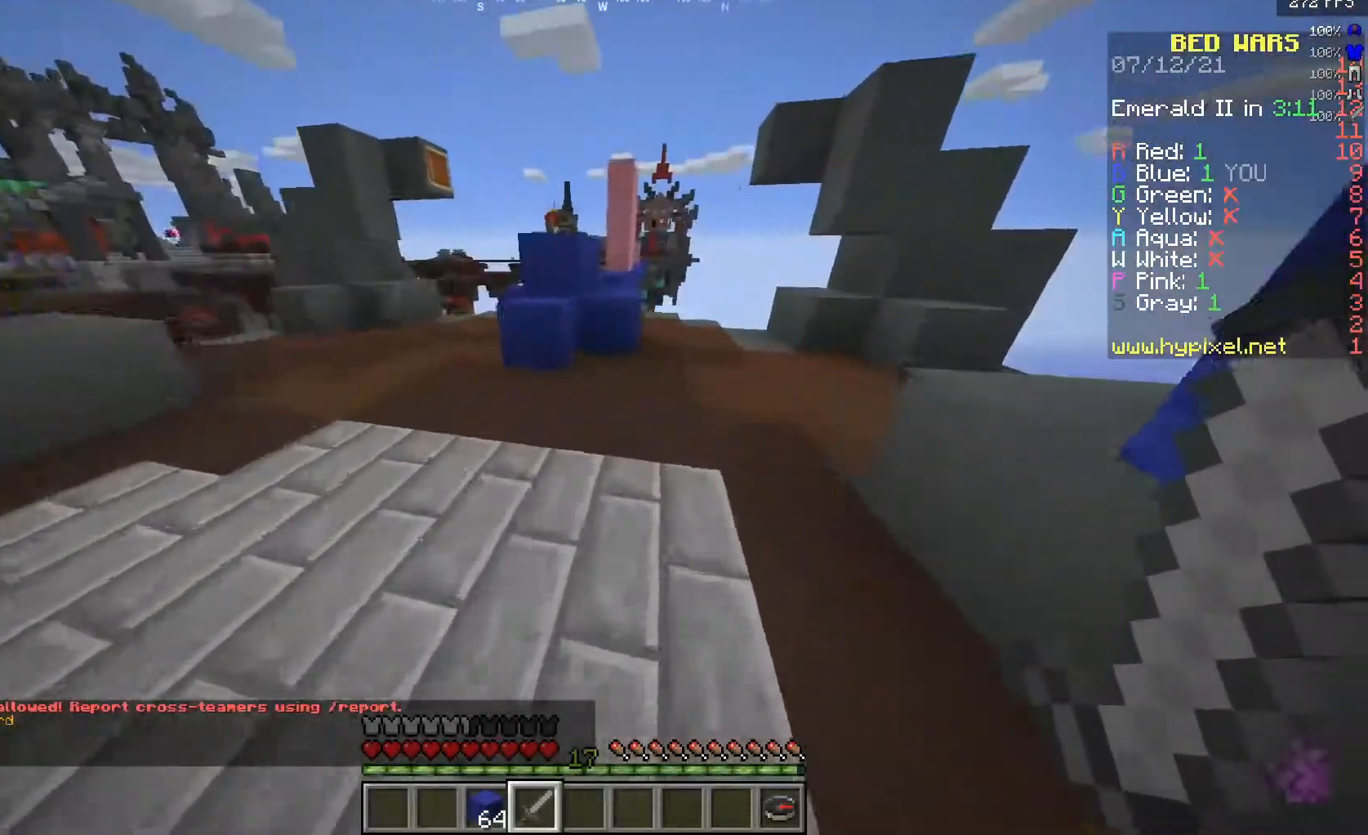
{"keys": [], "mouse": [], "events": [[167, "w", "up"]]}
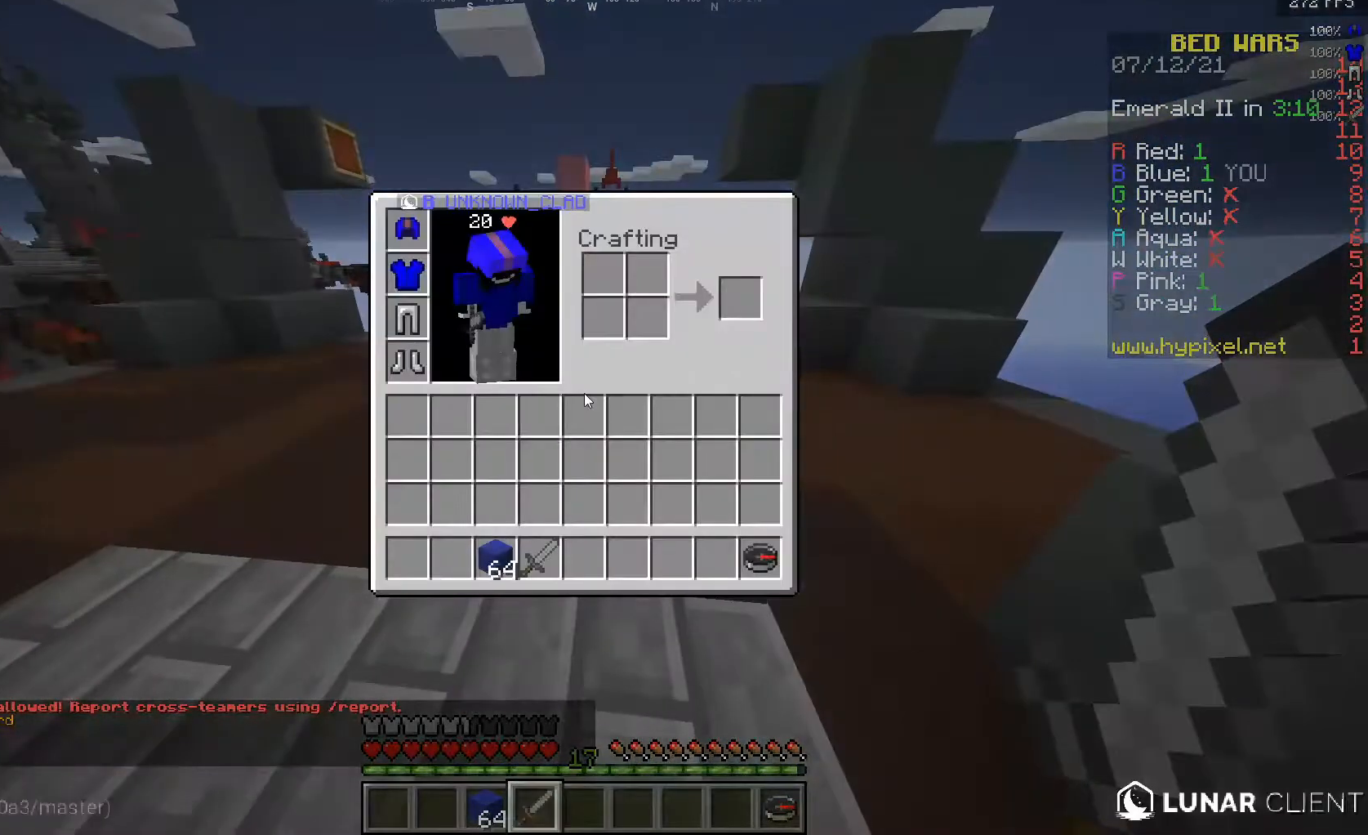
{"keys": ["d", "w"], "mouse": [], "events": [[217, "w", "down"], [450, "d", "down"]]}
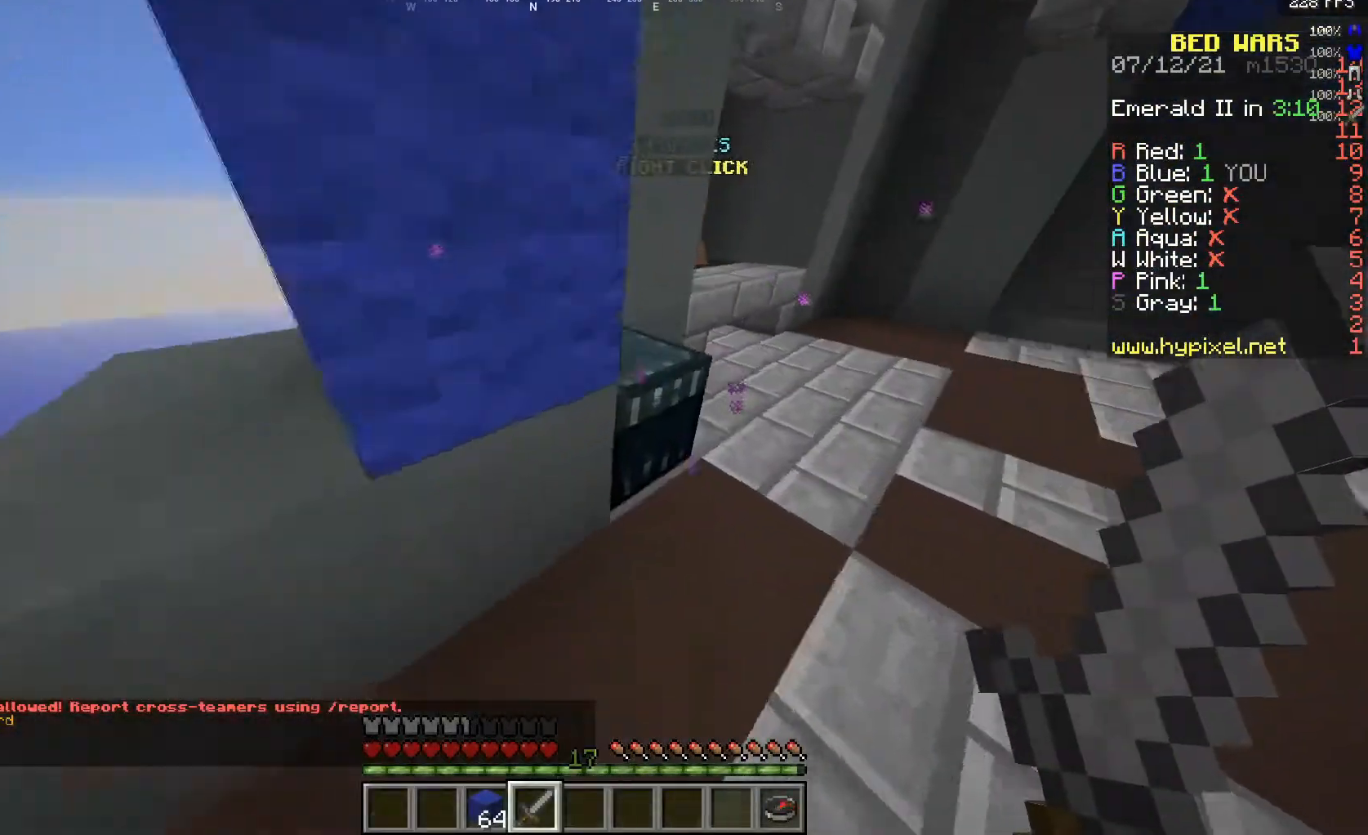
{"keys": [], "mouse": [], "events": [[183, "mouse_right", "down"], [283, "d", "up"], [283, "w", "up"], [333, "mouse_right", "up"]]}
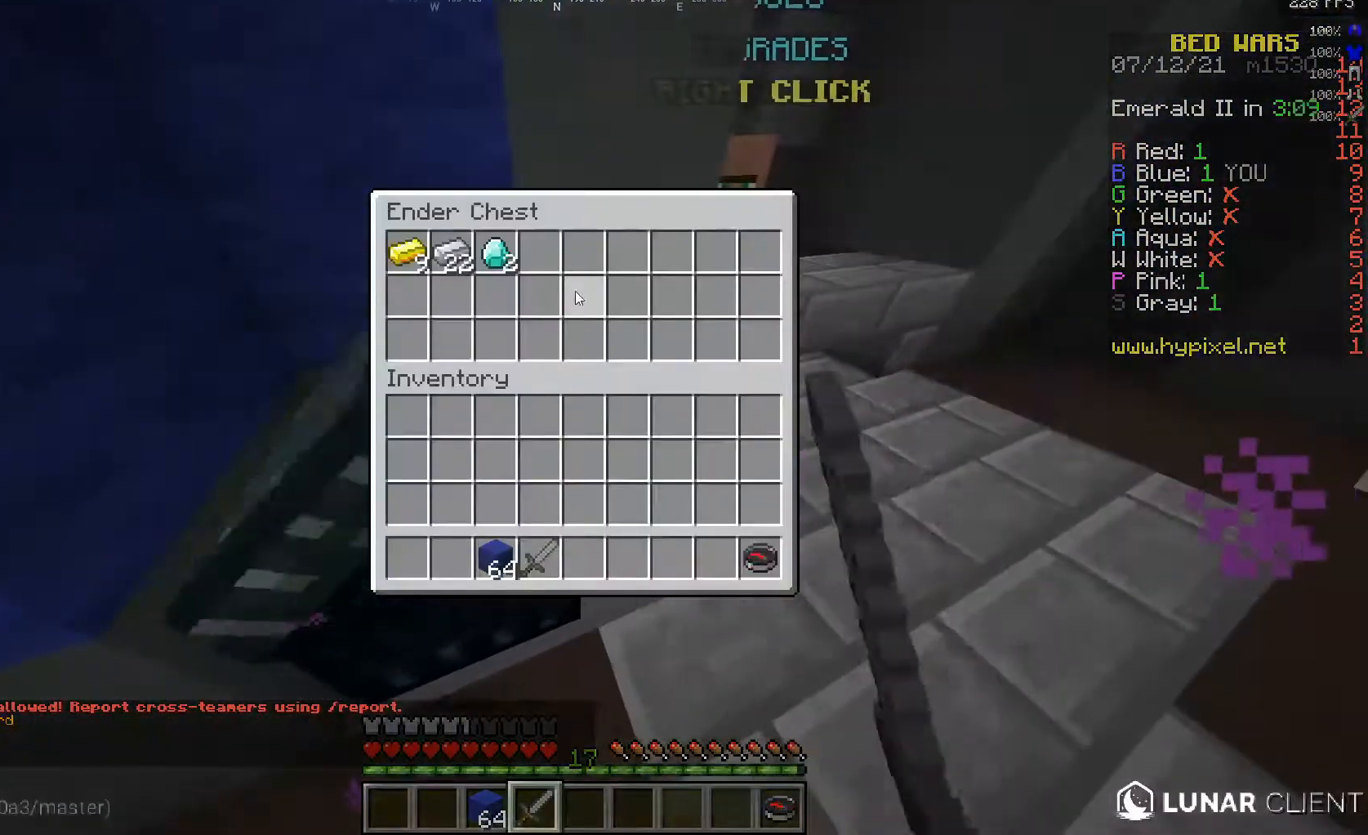
{"keys": ["w"], "mouse": [], "events": [[450, "w", "down"]]}
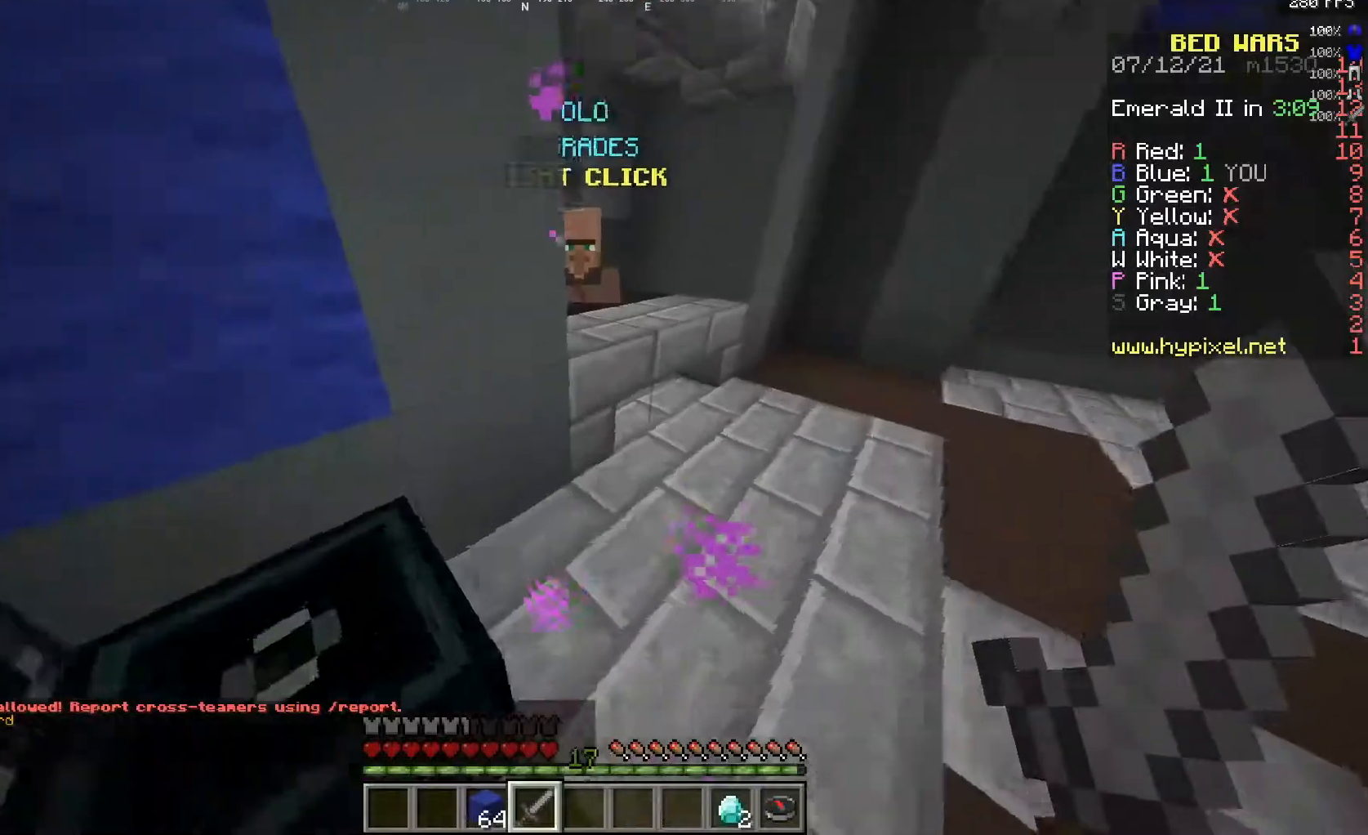
{"keys": [], "mouse": [], "events": [[133, "d", "down"], [333, "mouse_right", "down"], [400, "d", "up"], [500, "mouse_right", "up"], [500, "w", "up"]]}
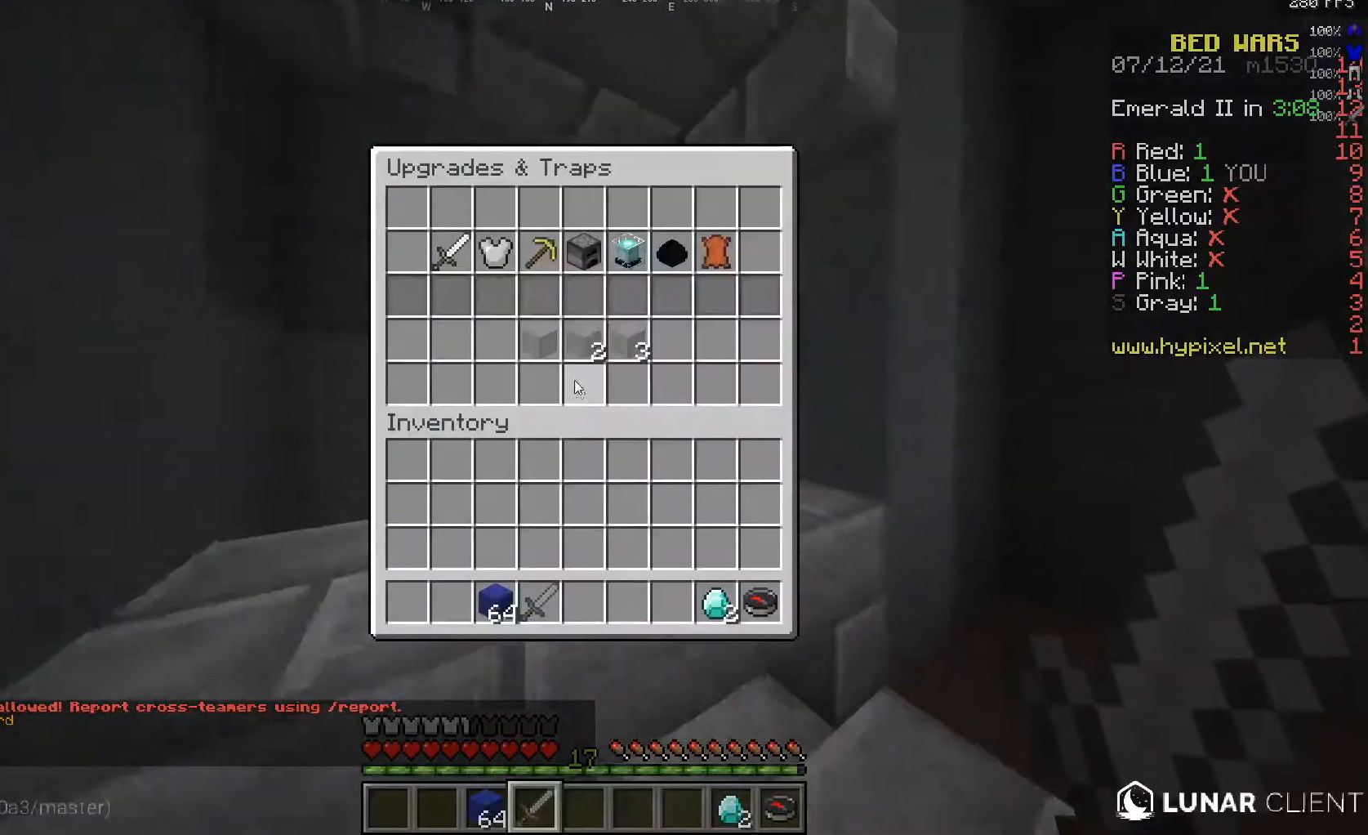
{"keys": [], "mouse": [], "events": []}
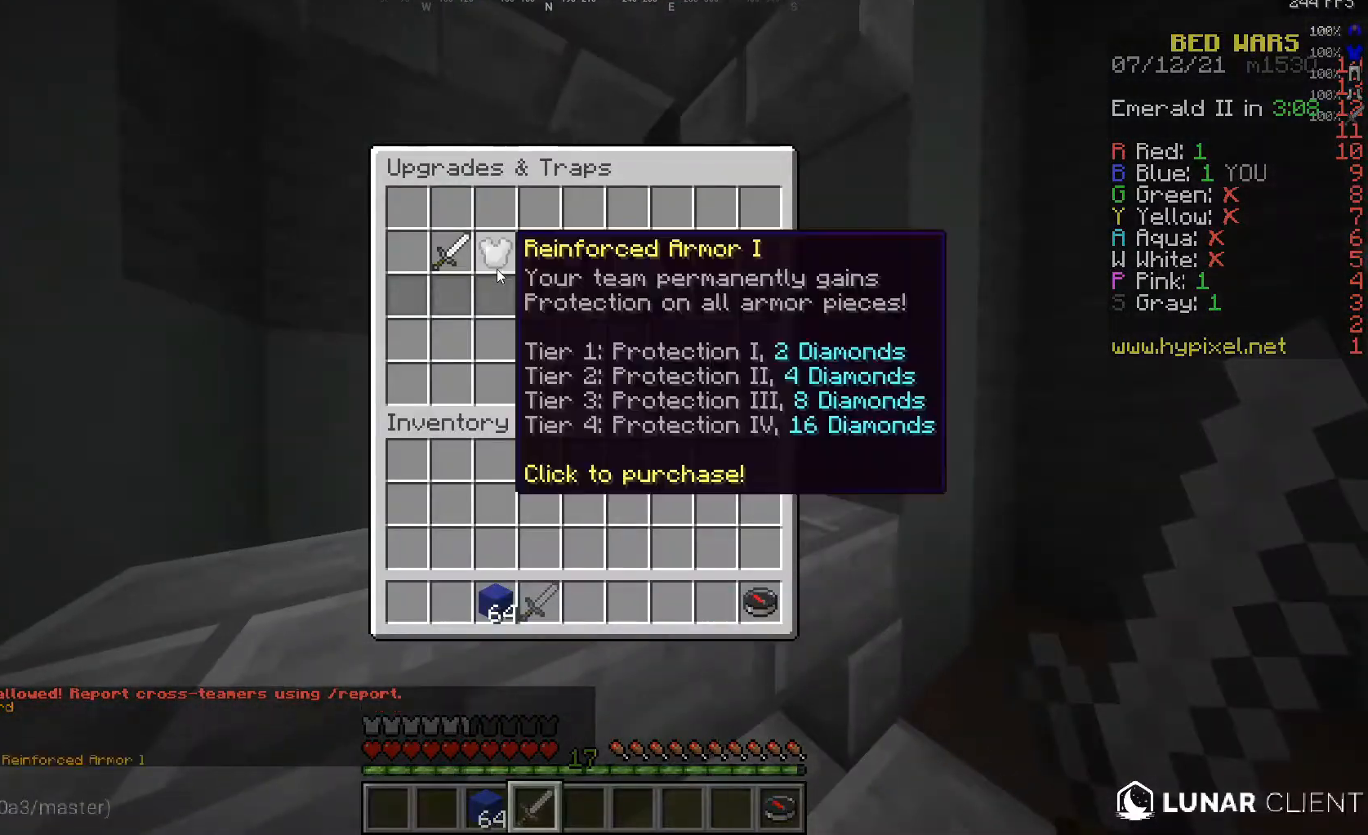
{"keys": [], "mouse": [], "events": [[100, "w", "down"], [233, "w", "up"]]}
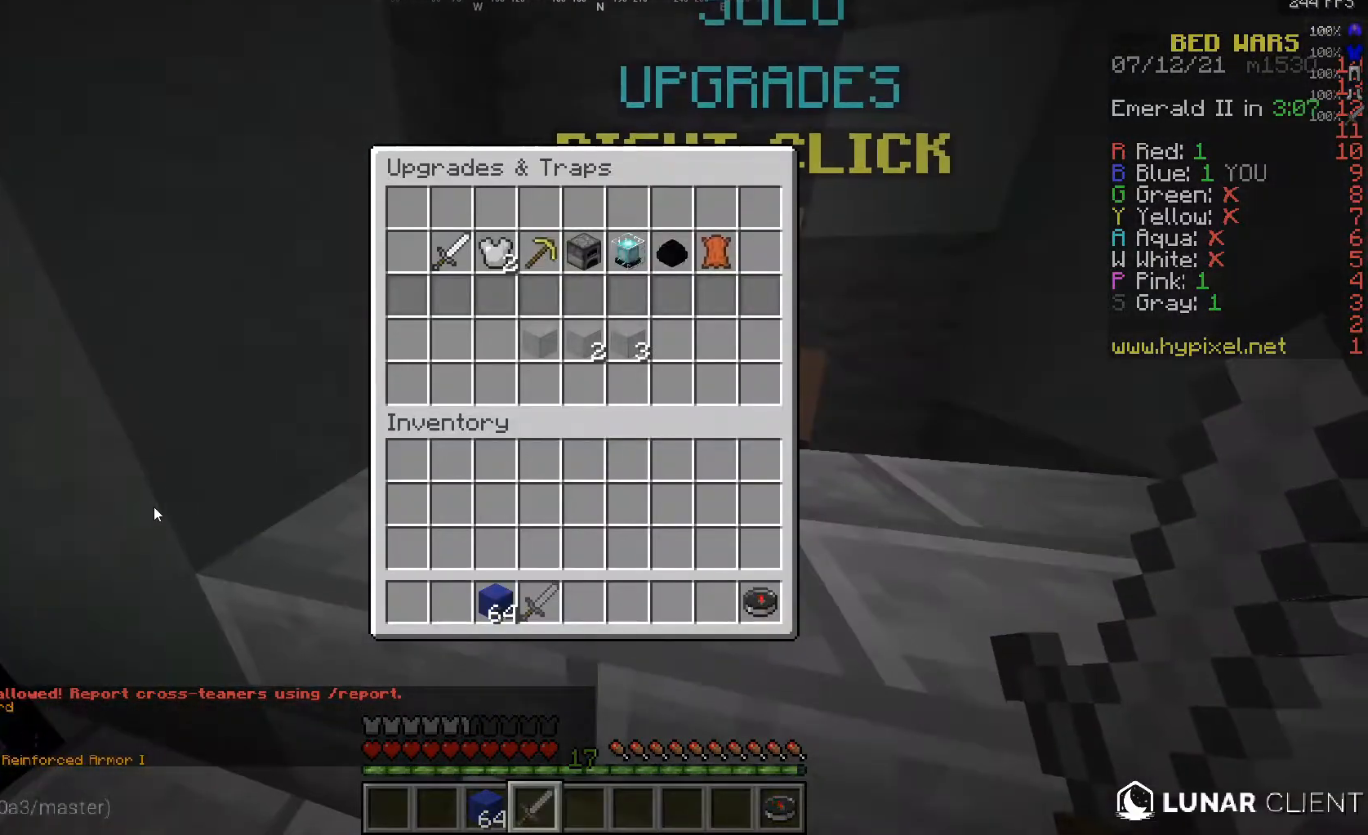
{"keys": ["a"], "mouse": ["right"], "events": [[217, "a", "down"], [300, "w", "down"], [483, "mouse_right", "down"], [500, "w", "up"]]}
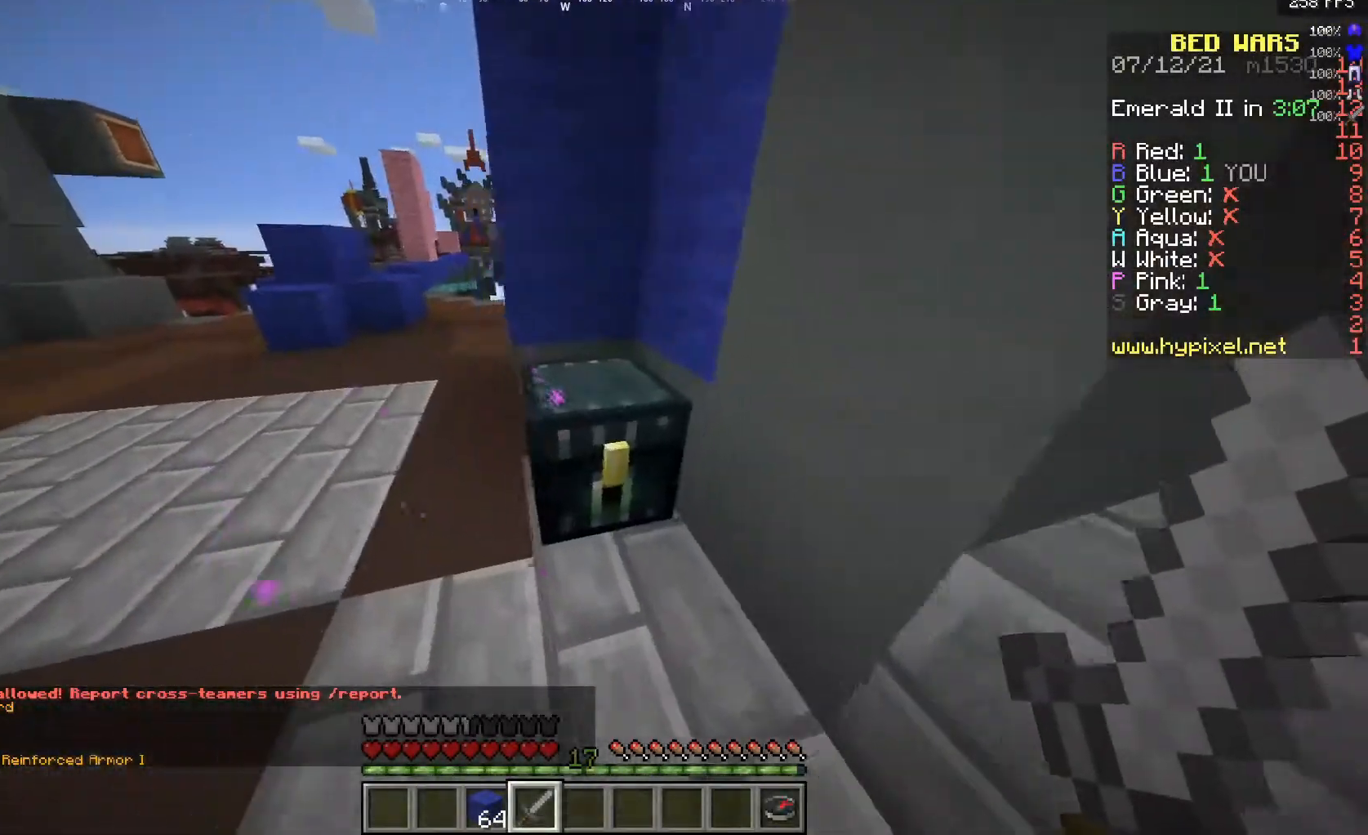
{"keys": [], "mouse": [], "events": [[17, "a", "up"], [167, "mouse_right", "up"]]}
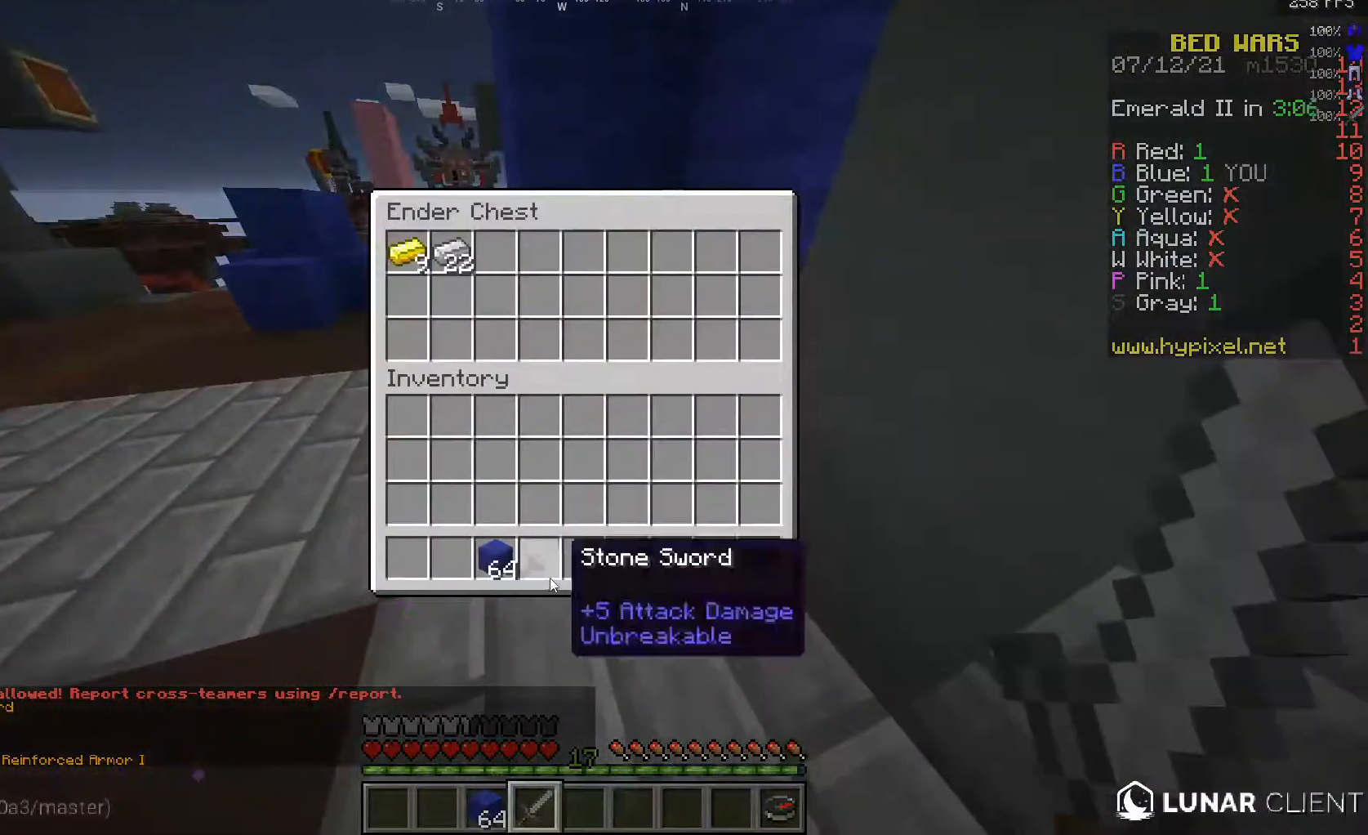
{"keys": ["w"], "mouse": [], "events": [[367, "w", "down"]]}
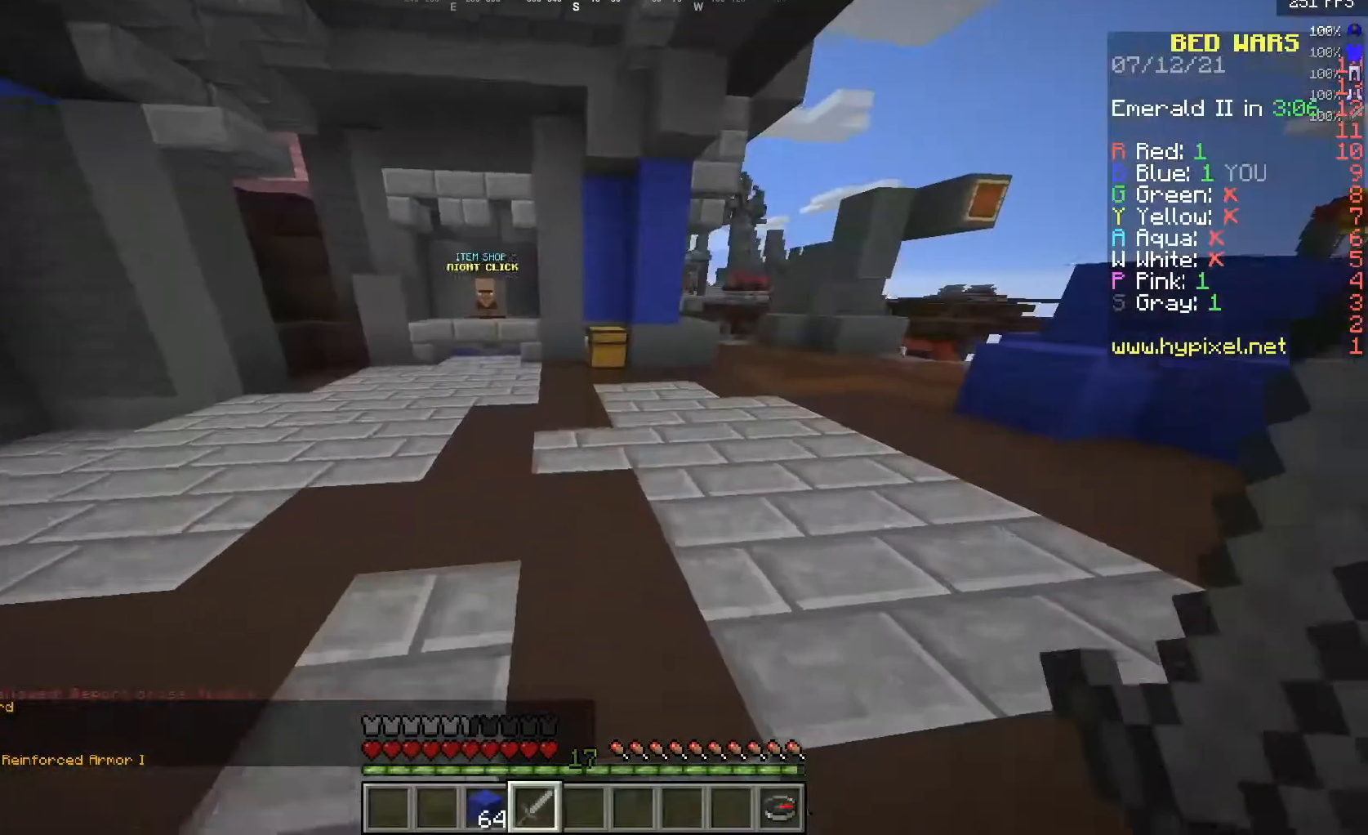
{"keys": ["d", "w"], "mouse": [], "events": [[300, "d", "down"]]}
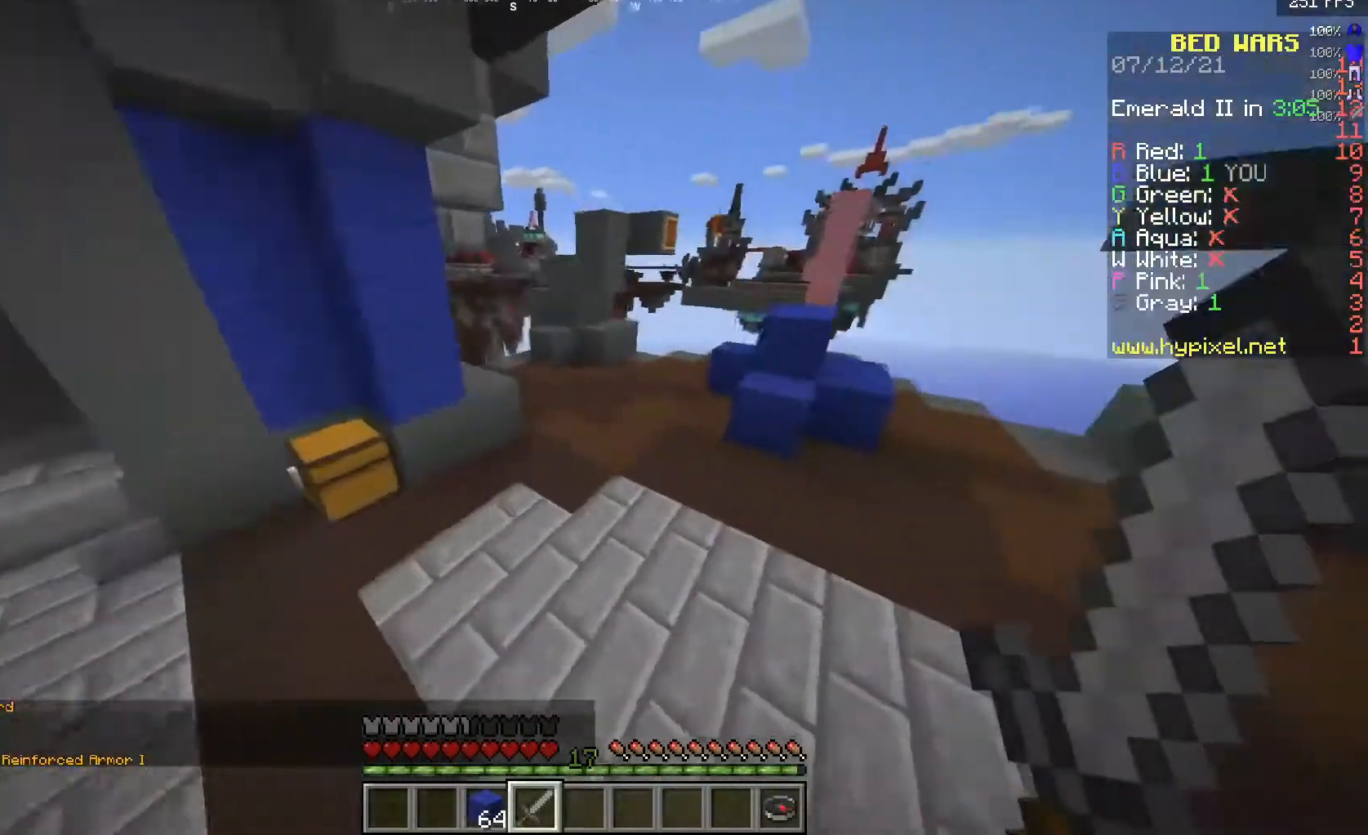
{"keys": ["a", "d", "w"], "mouse": [], "events": [[433, "a", "down"]]}
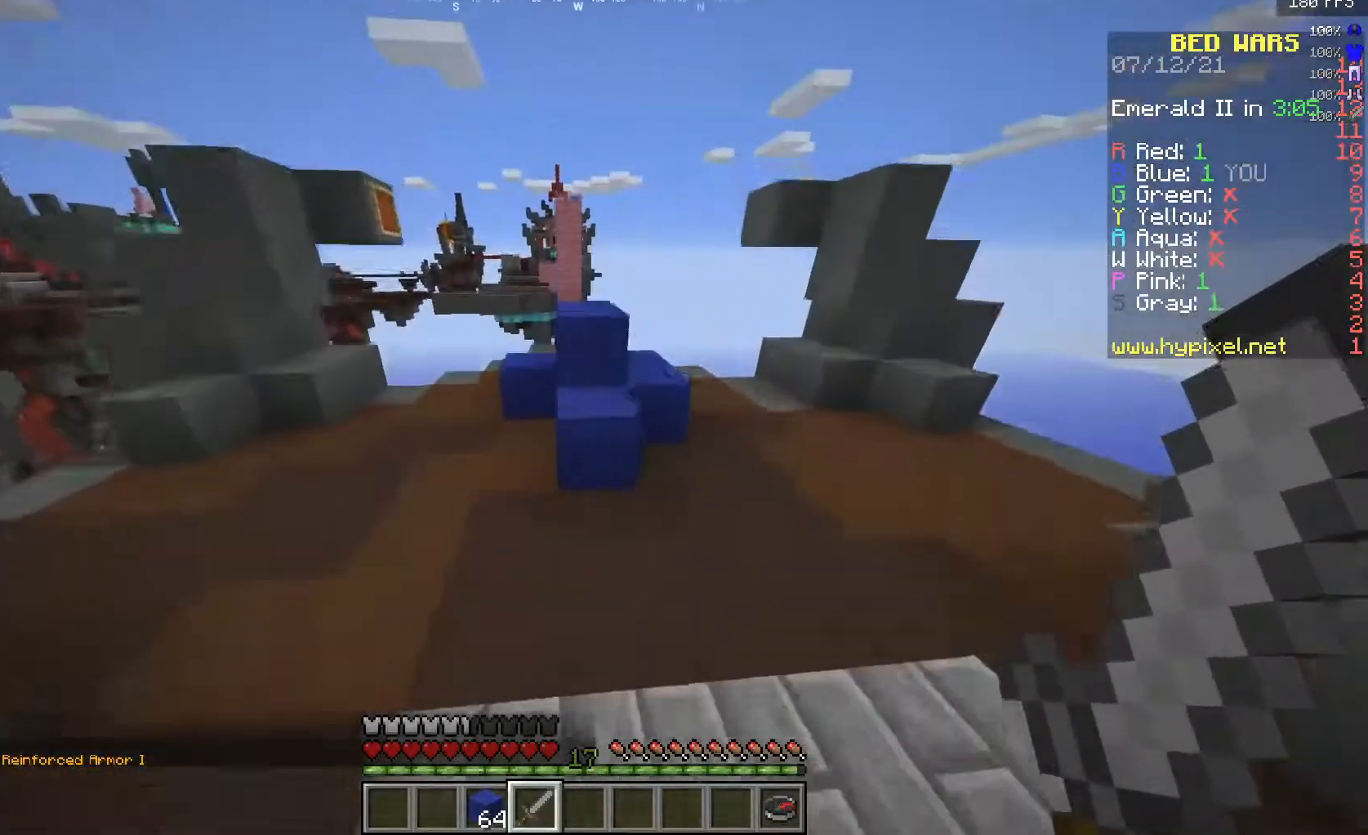
{"keys": ["d"], "mouse": [], "events": [[17, "d", "up"], [217, "d", "down"], [250, "a", "up"], [417, "w", "up"]]}
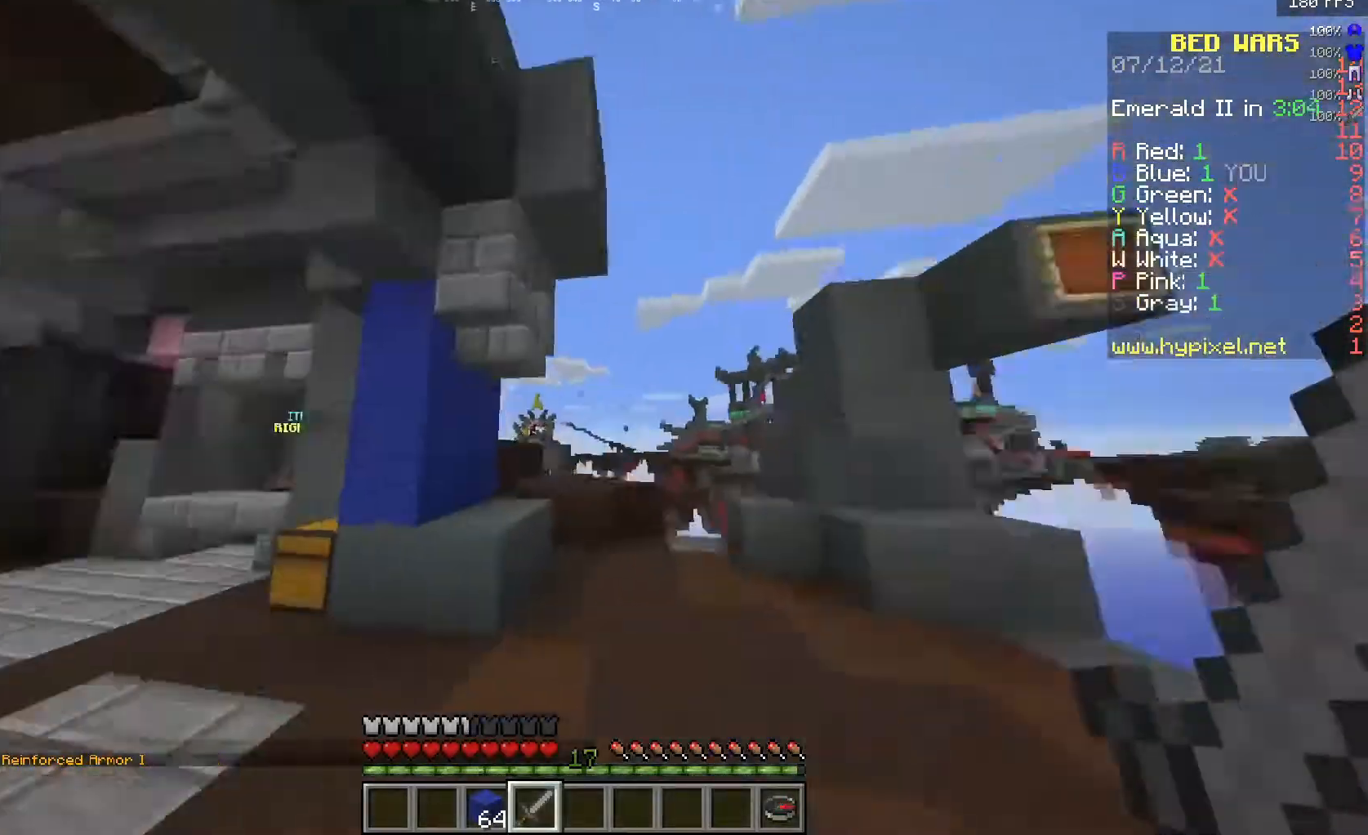
{"keys": ["d", "s"], "mouse": [], "events": [[83, "s", "down"]]}
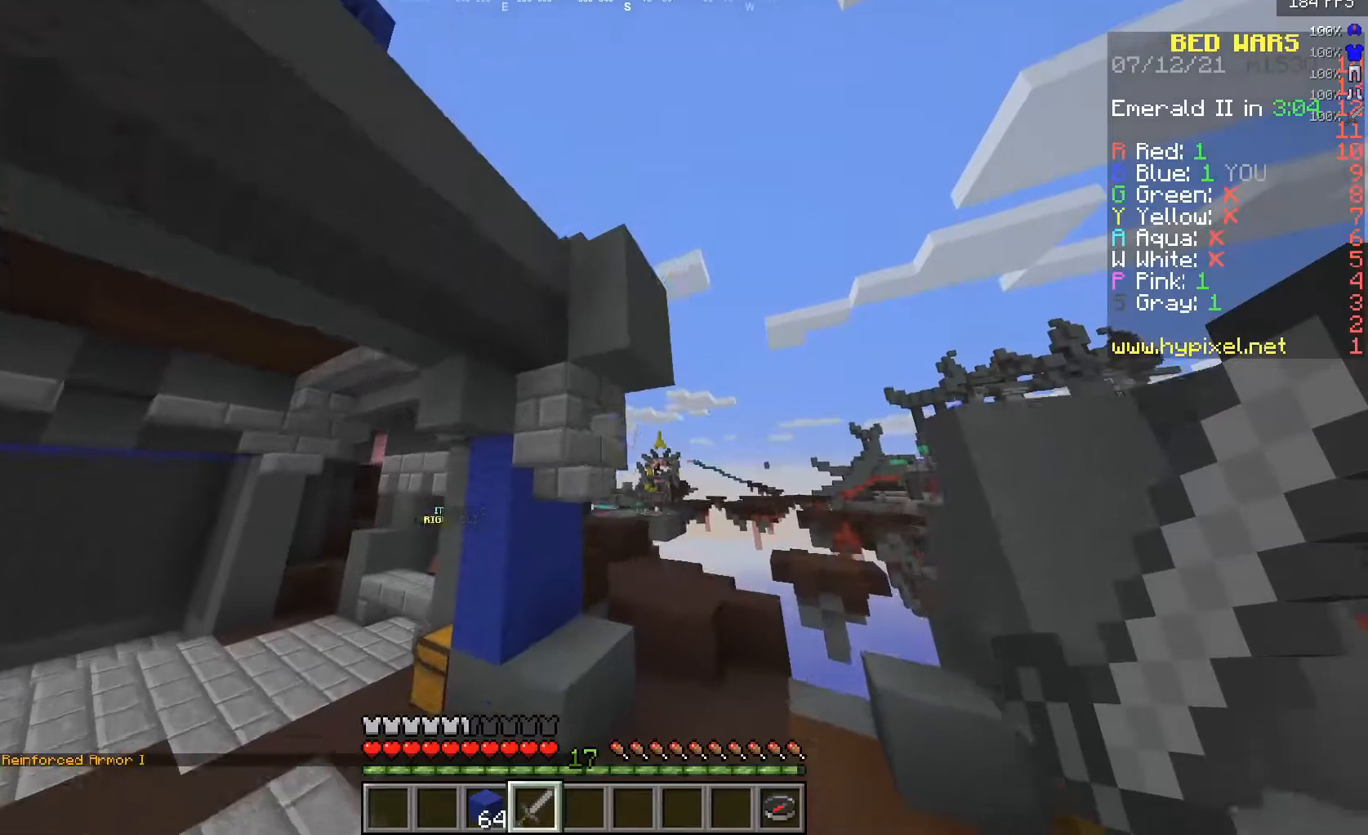
{"keys": [], "mouse": [], "events": [[83, "s", "up"], [400, "d", "up"]]}
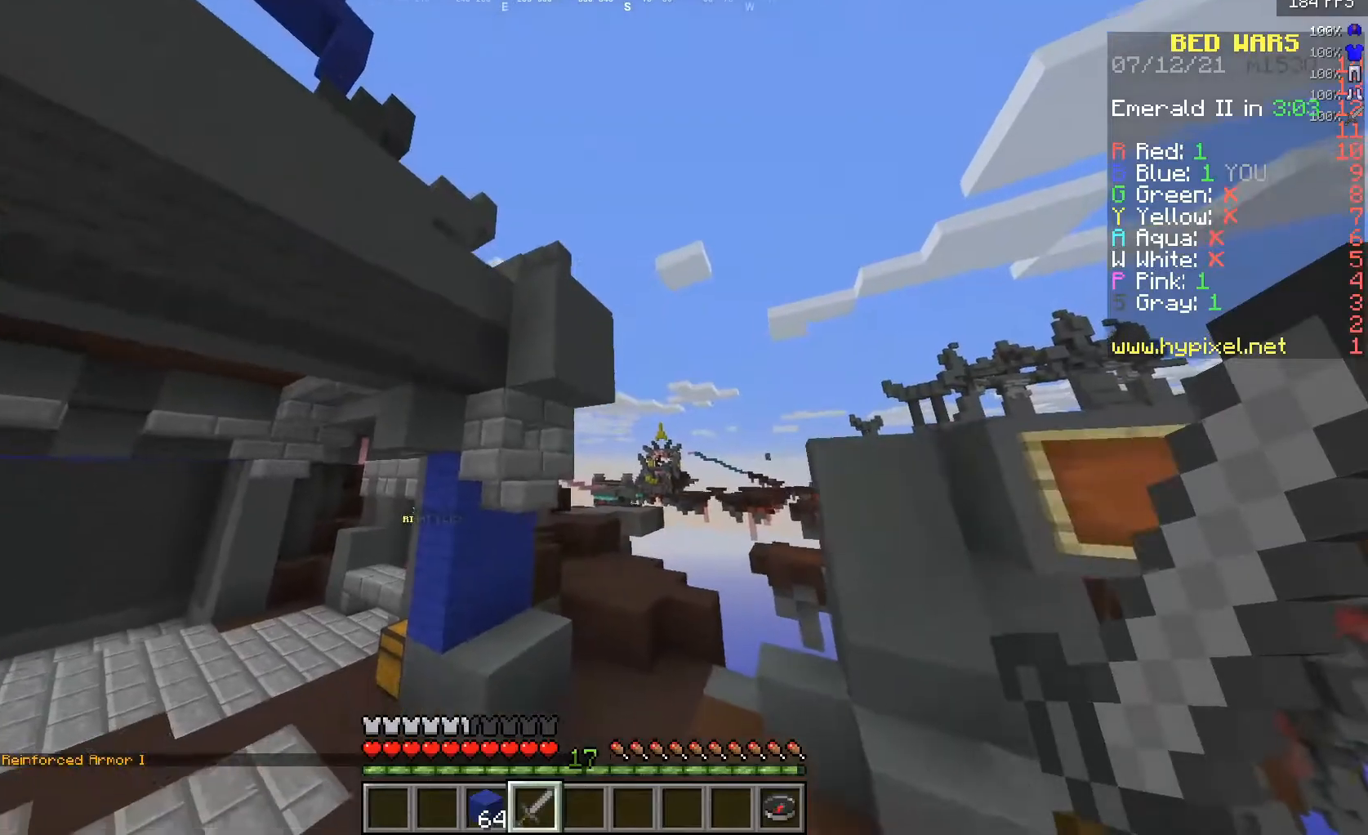
{"keys": [], "mouse": [], "events": []}
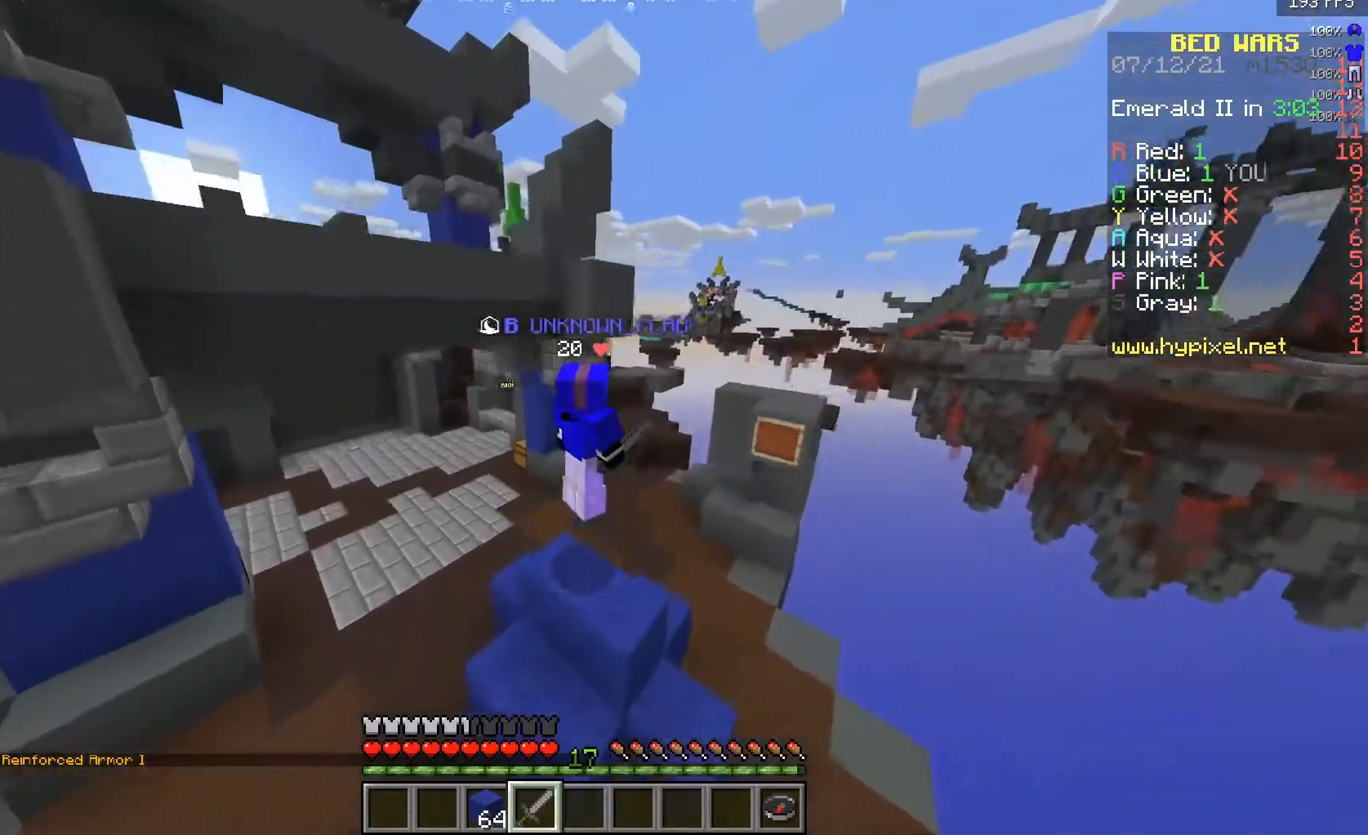
{"keys": [], "mouse": [], "events": []}
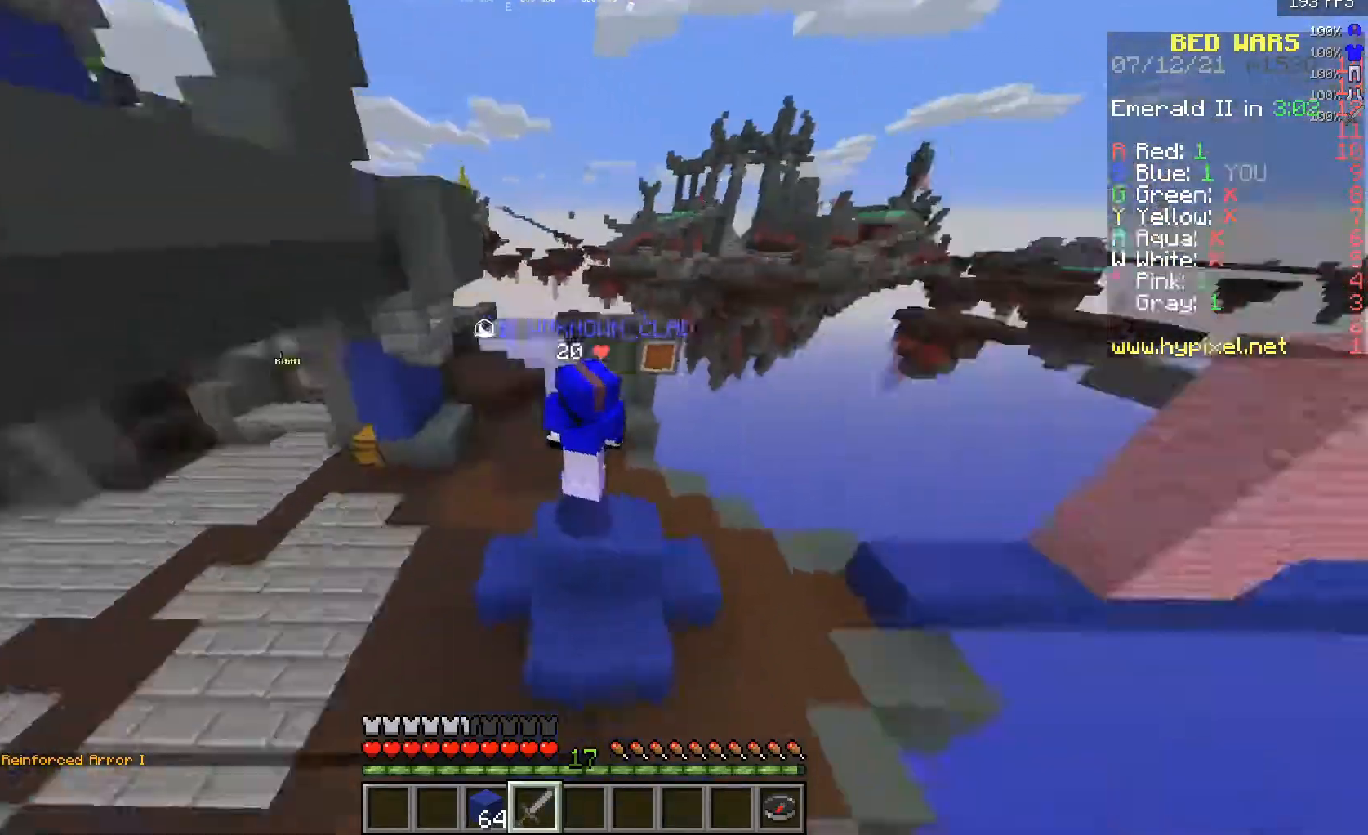
{"keys": [], "mouse": [], "events": []}
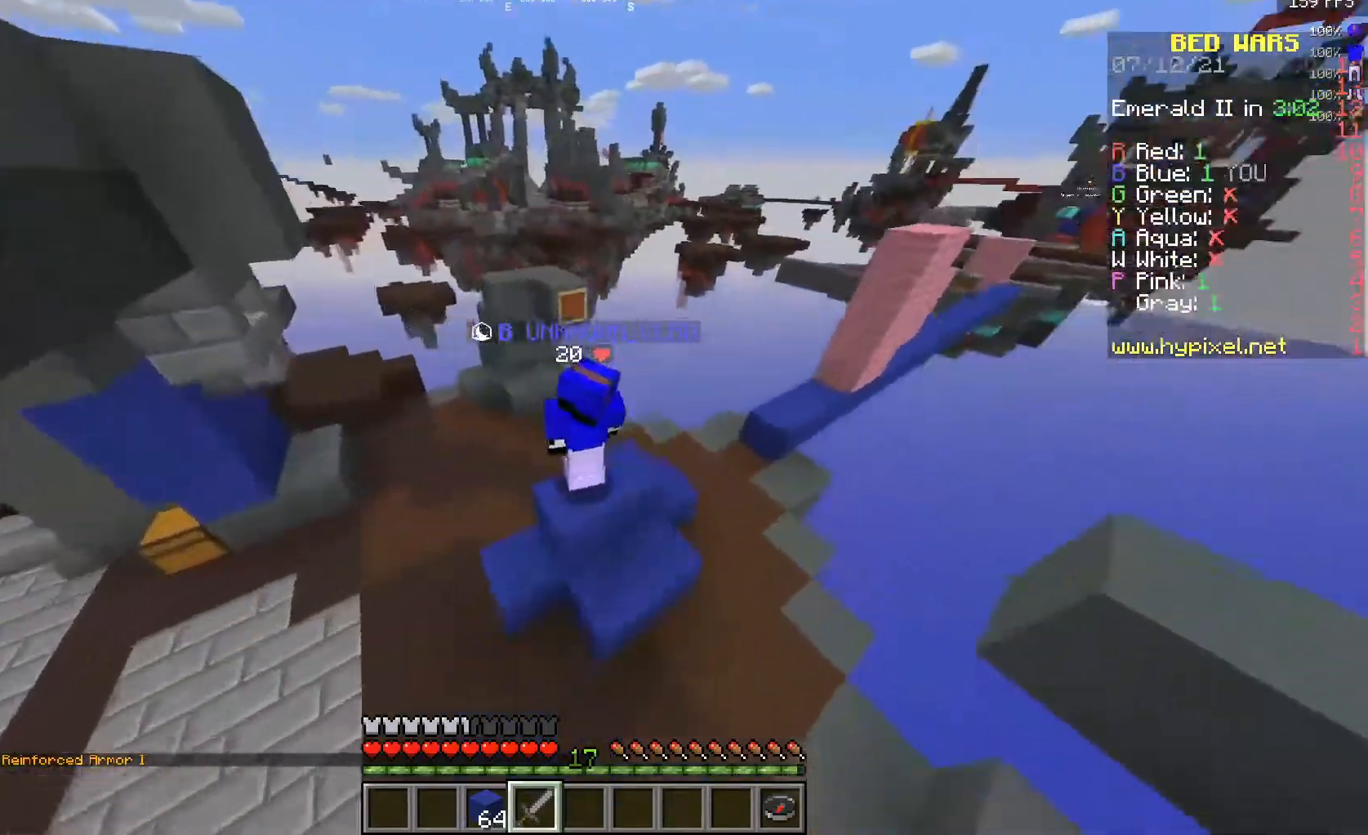
{"keys": [], "mouse": [], "events": []}
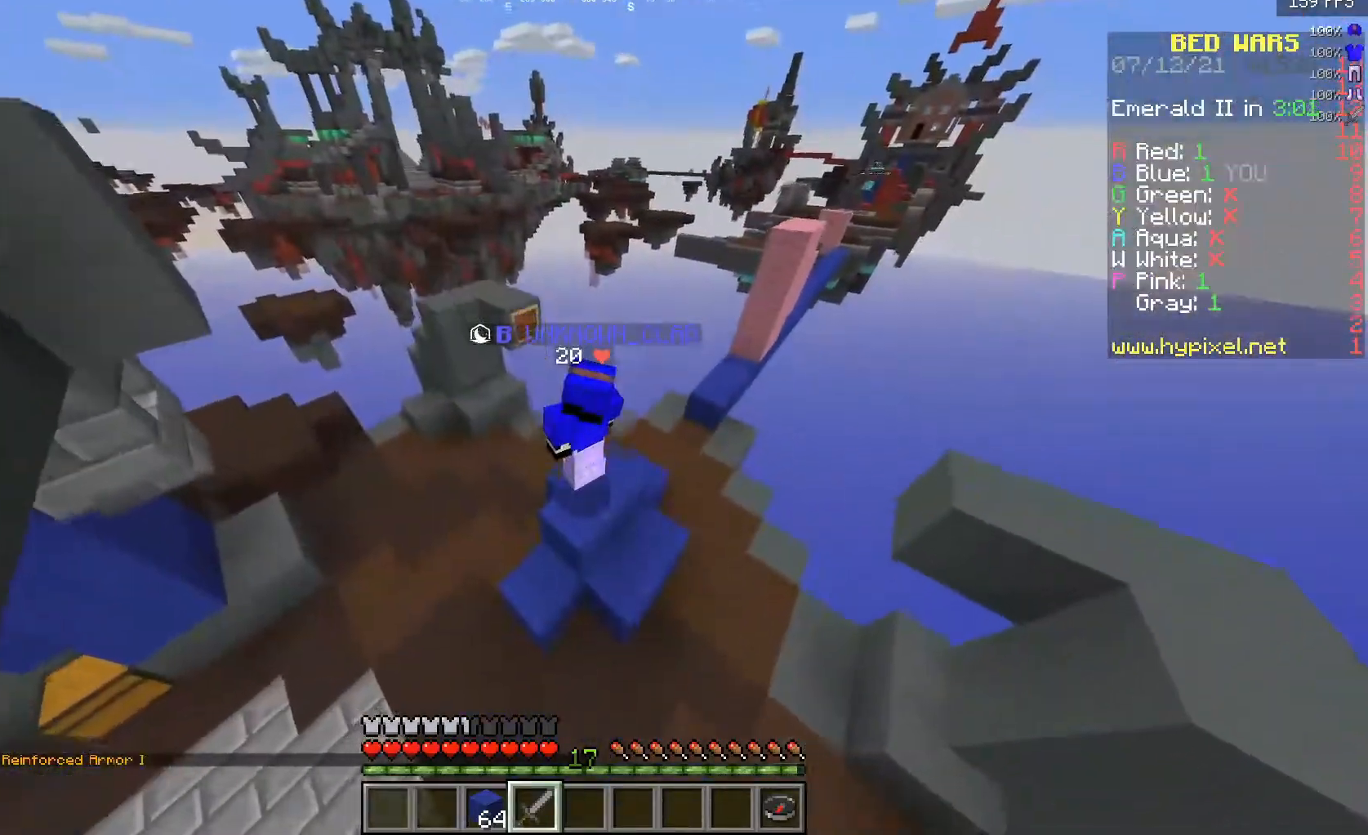
{"keys": [], "mouse": [], "events": []}